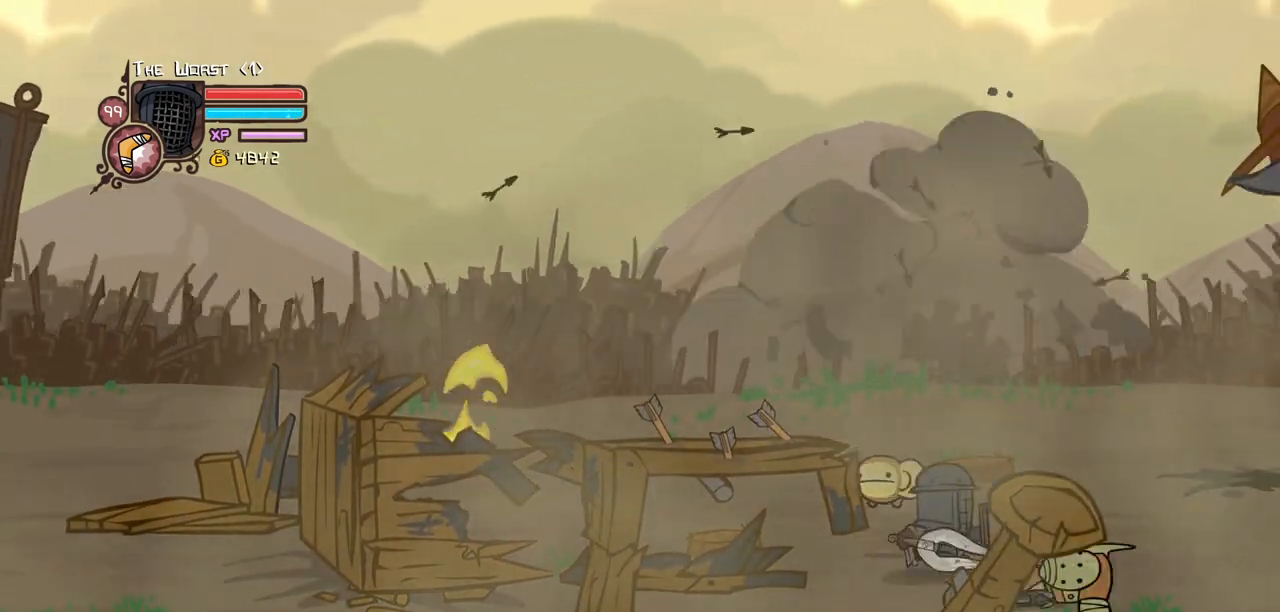
Gameplay with keyboard; each line is a JSON object with the keys held at the frame after it. "events" lists presses ("down") and releases ("up") of "block", "down", "heavy", "item", "iteml", "itemr", "jump", "left", "light", "magic", "right" and "up" between this image and that frame as [ms after this image, input, new state], when the widget could be followed in between. No other keys are recorded. Mouse input is not recorded. Key names are as the overlay labels them; some are game actions (e.g. jump) rather than physical keys.
{"keys": ["left"], "events": [[133, "left", "up"], [317, "block", "up"], [400, "left", "down"]]}
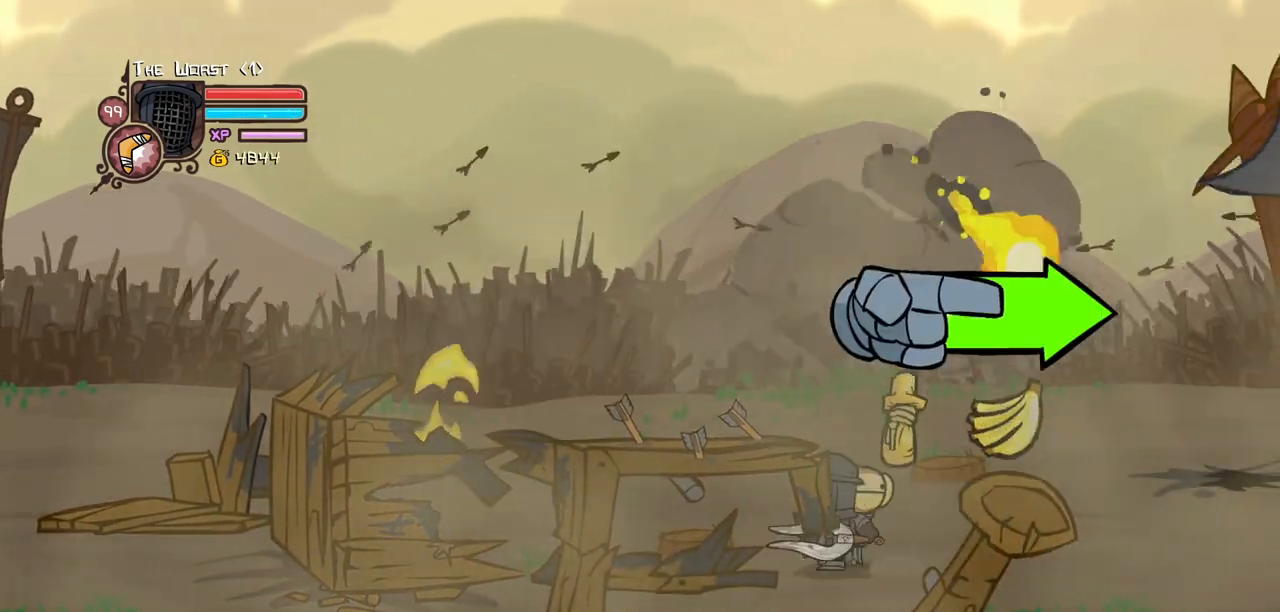
{"keys": ["left"], "events": [[100, "left", "up"], [100, "right", "down"], [283, "down", "down"], [417, "down", "up"], [417, "left", "down"], [417, "right", "up"]]}
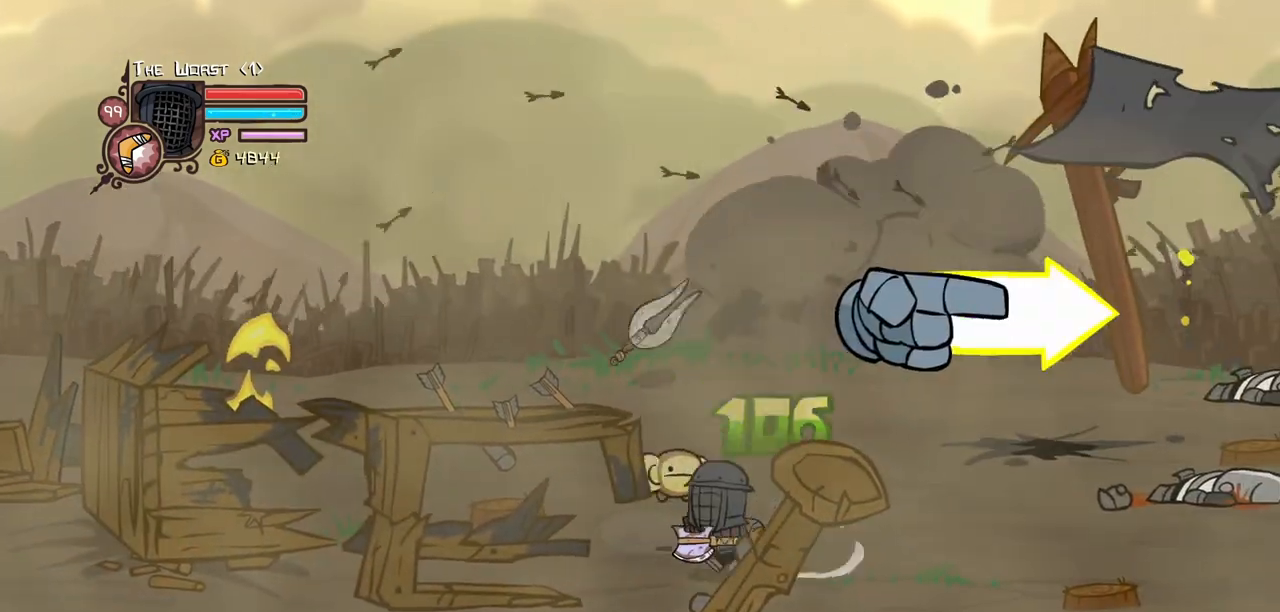
{"keys": ["jump", "right"], "events": [[117, "up", "down"], [250, "up", "up"], [433, "down", "down"], [433, "left", "up"], [433, "right", "down"], [483, "down", "up"], [483, "jump", "down"]]}
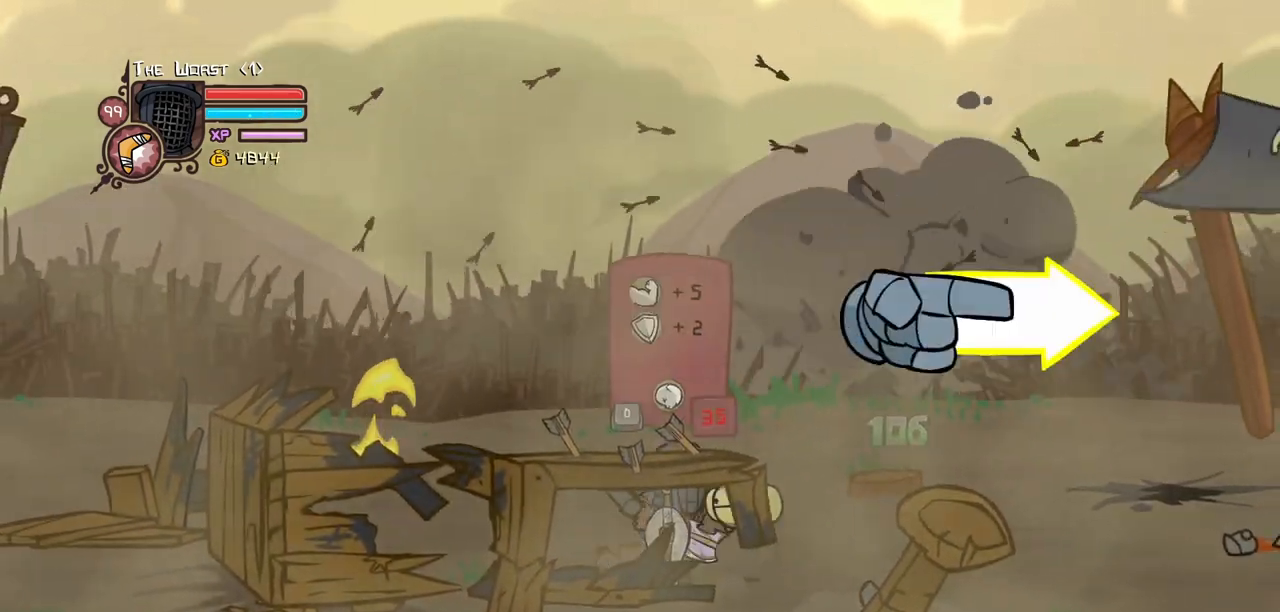
{"keys": ["right"], "events": [[33, "light", "down"], [133, "jump", "up"], [167, "light", "up"]]}
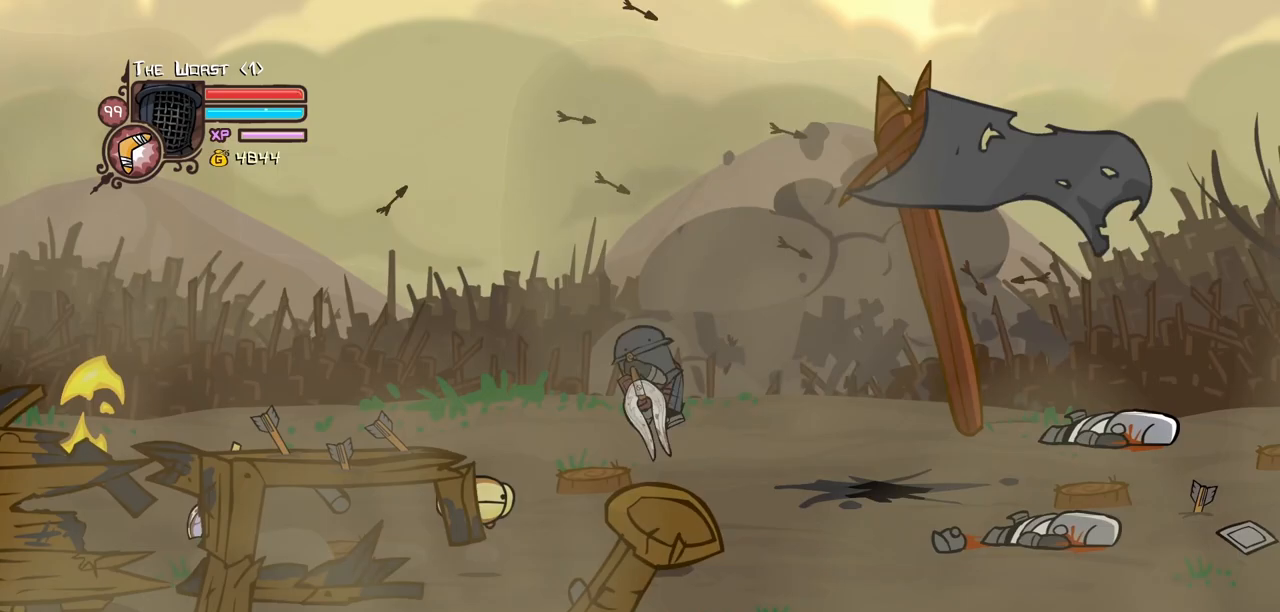
{"keys": ["right"], "events": []}
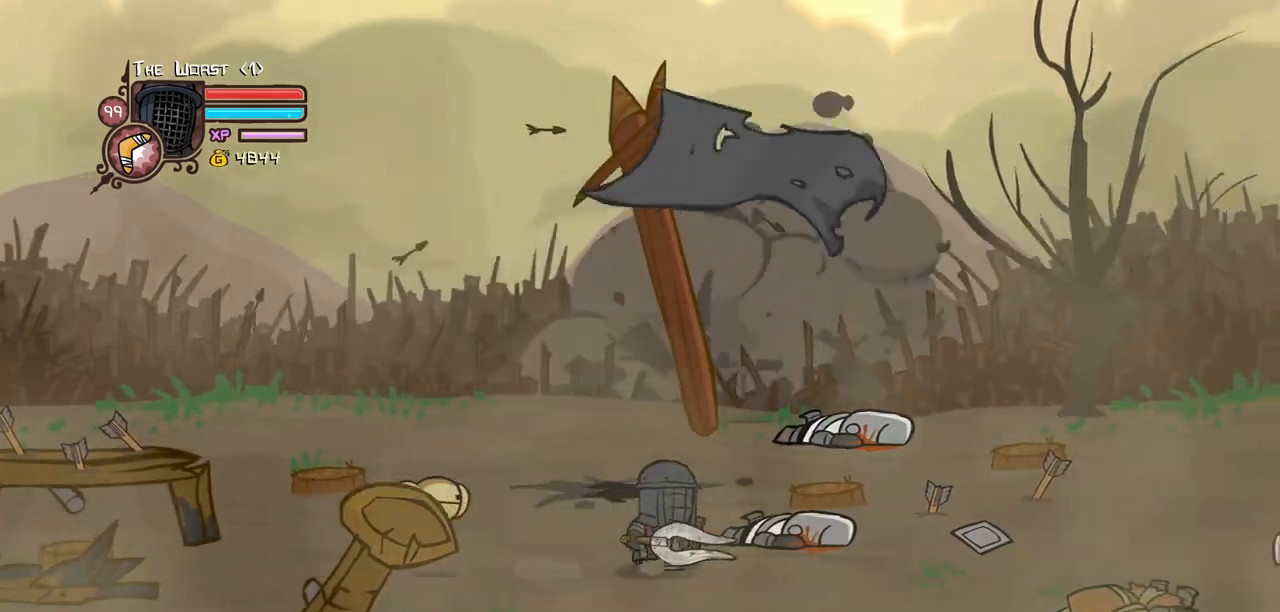
{"keys": ["right"], "events": []}
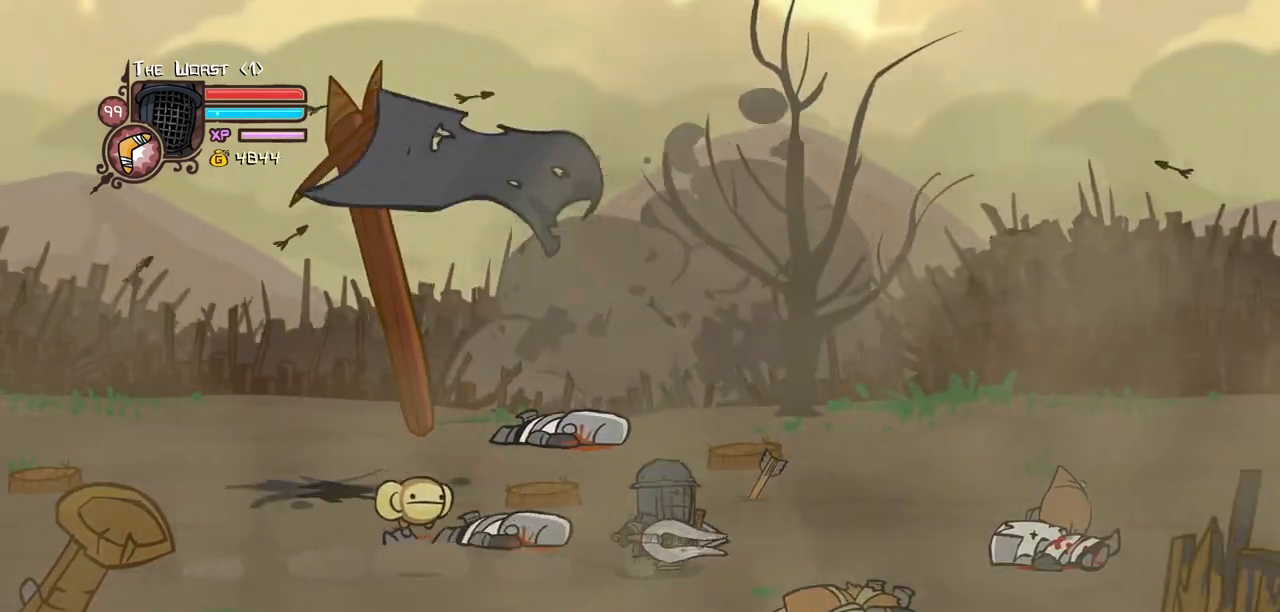
{"keys": ["right"], "events": []}
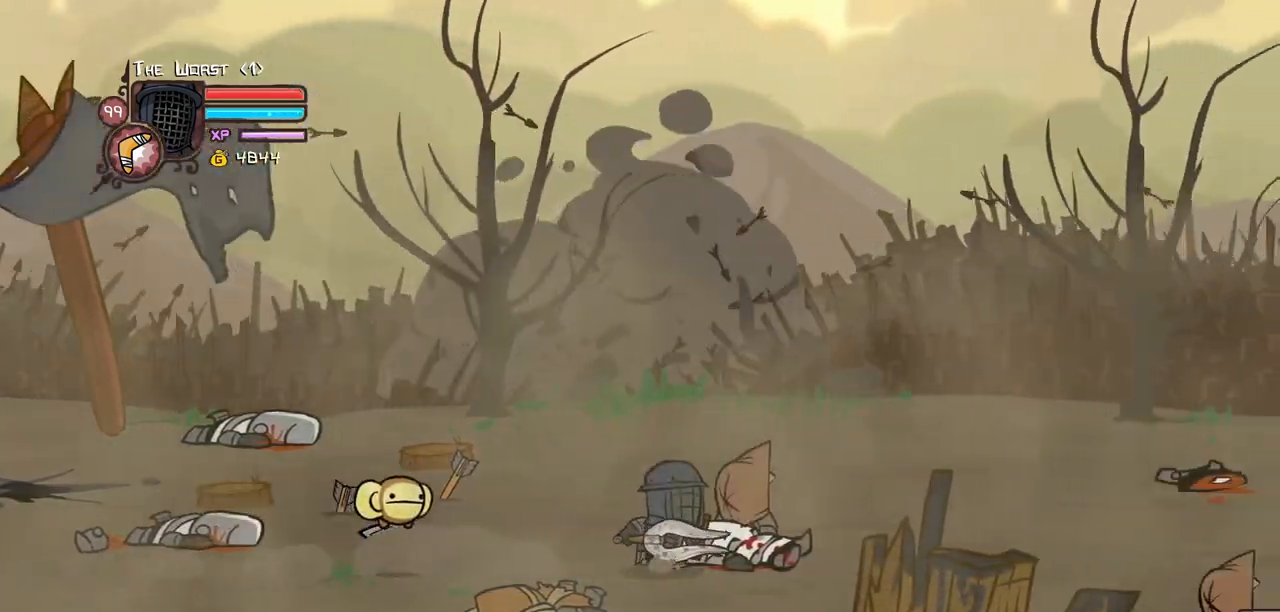
{"keys": ["down", "right"], "events": [[383, "down", "down"]]}
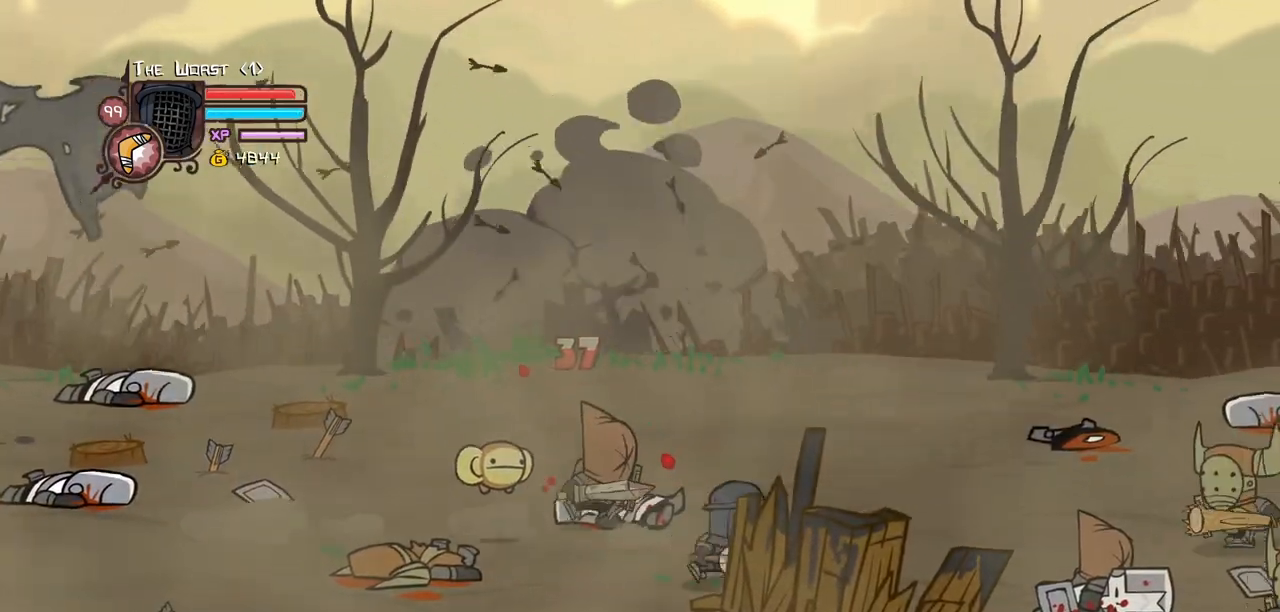
{"keys": ["right"], "events": [[67, "down", "up"], [250, "jump", "down"], [300, "light", "down"], [383, "jump", "up"], [433, "right", "up"], [483, "light", "up"], [483, "right", "down"]]}
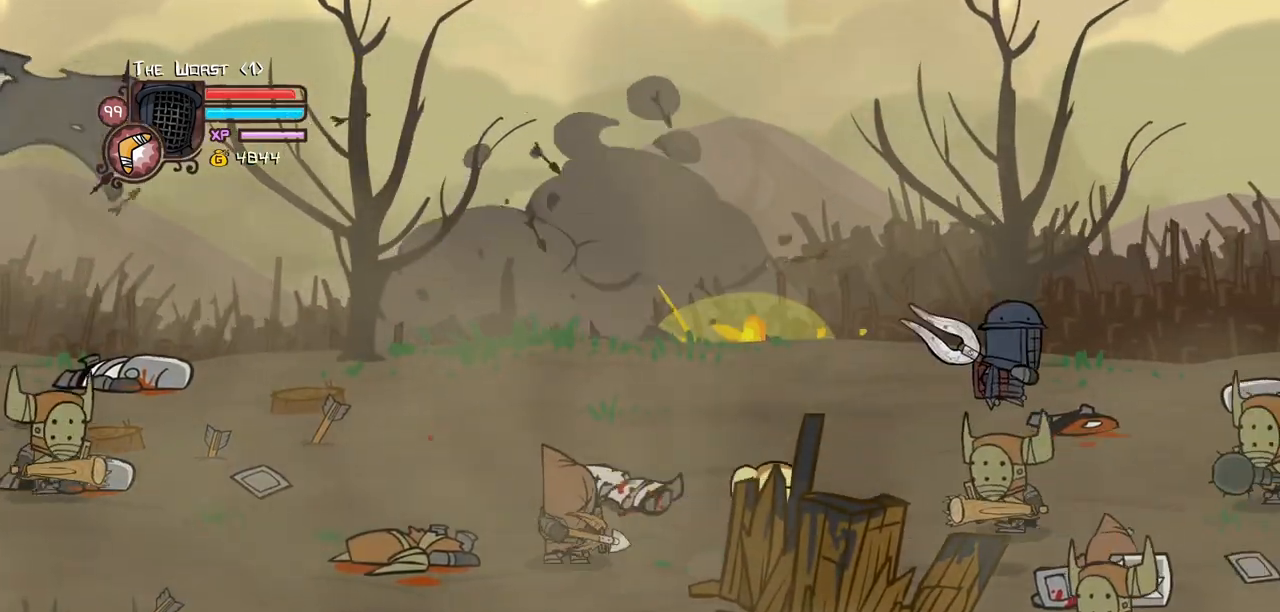
{"keys": ["left", "up"], "events": [[33, "light", "down"], [167, "light", "up"], [267, "left", "down"], [267, "up", "down"], [317, "right", "up"]]}
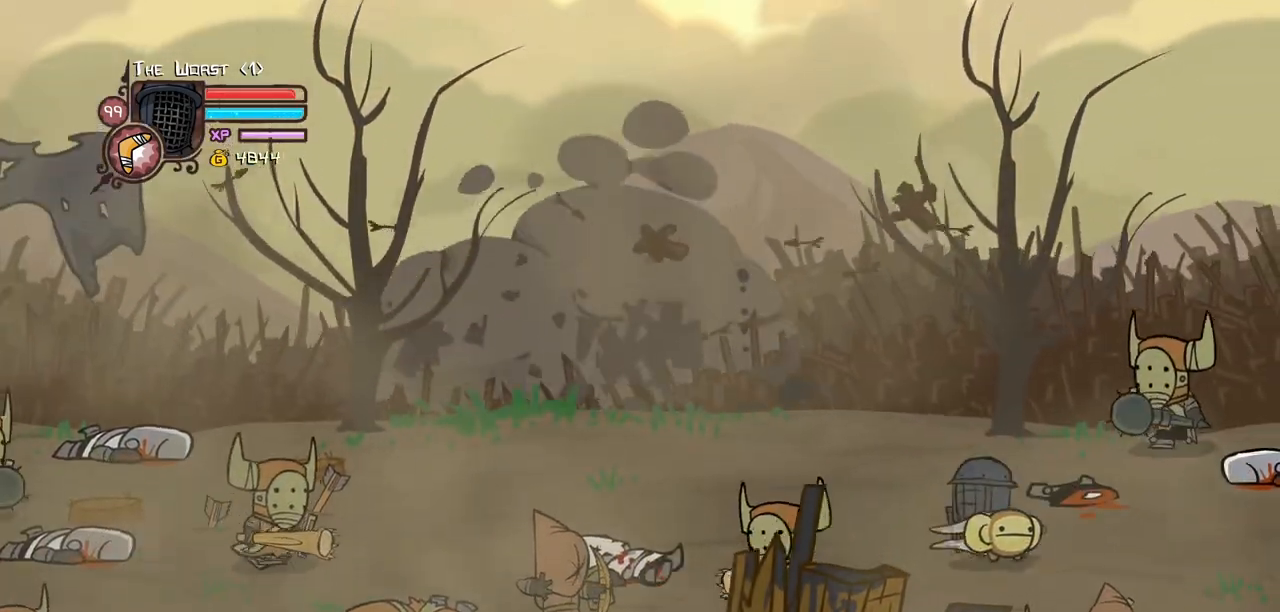
{"keys": ["light"], "events": [[50, "up", "up"], [100, "down", "down"], [133, "right", "down"], [183, "left", "up"], [333, "jump", "down"], [383, "light", "down"], [417, "down", "up"], [417, "right", "up"], [467, "jump", "up"]]}
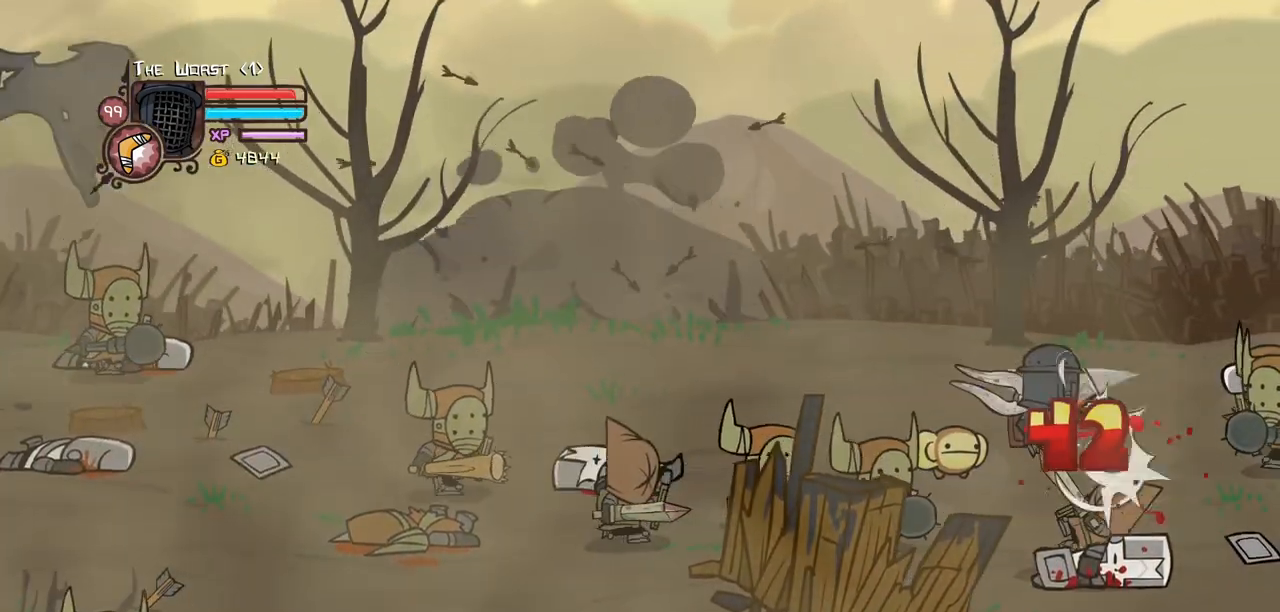
{"keys": ["left"], "events": [[17, "light", "up"], [67, "left", "down"], [250, "up", "down"], [483, "up", "up"]]}
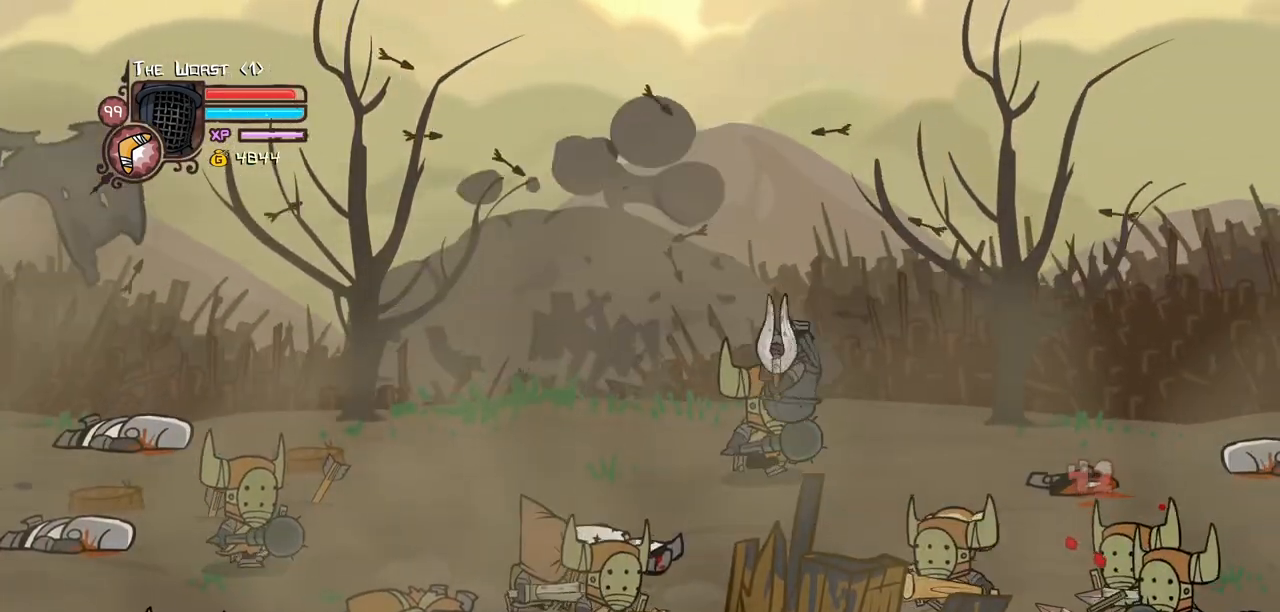
{"keys": ["heavy", "left"], "events": [[83, "down", "down"], [167, "down", "up"], [167, "heavy", "down"], [367, "heavy", "up"], [450, "heavy", "down"]]}
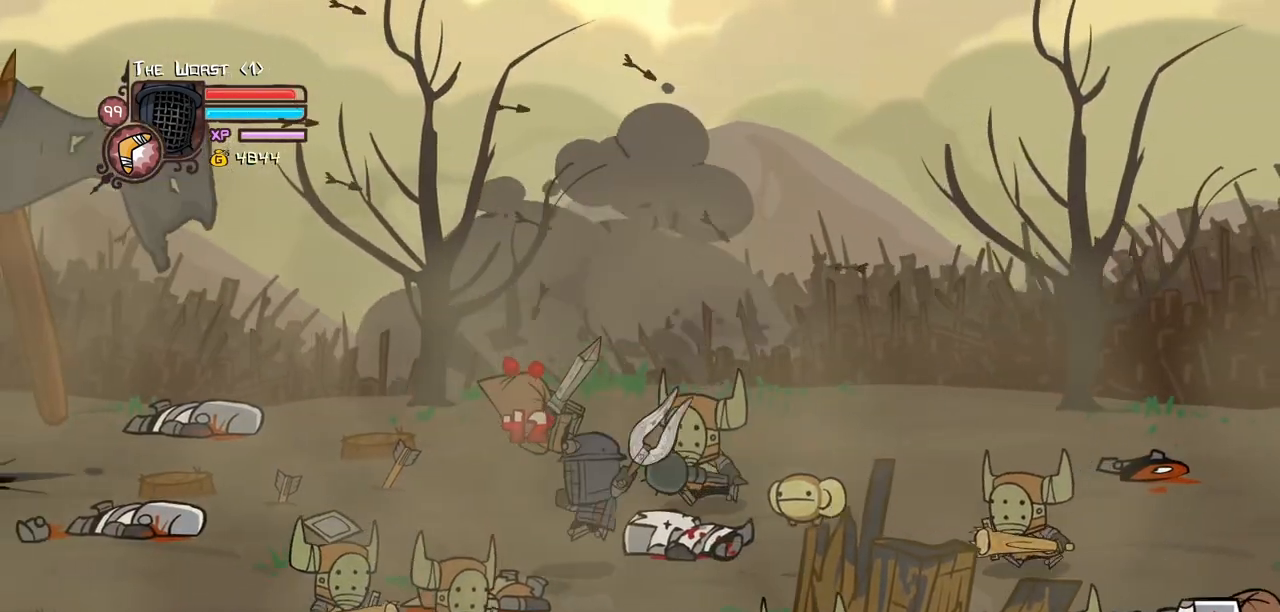
{"keys": ["light"], "events": [[100, "heavy", "up"], [100, "left", "up"], [150, "heavy", "down"], [333, "heavy", "up"], [467, "light", "down"]]}
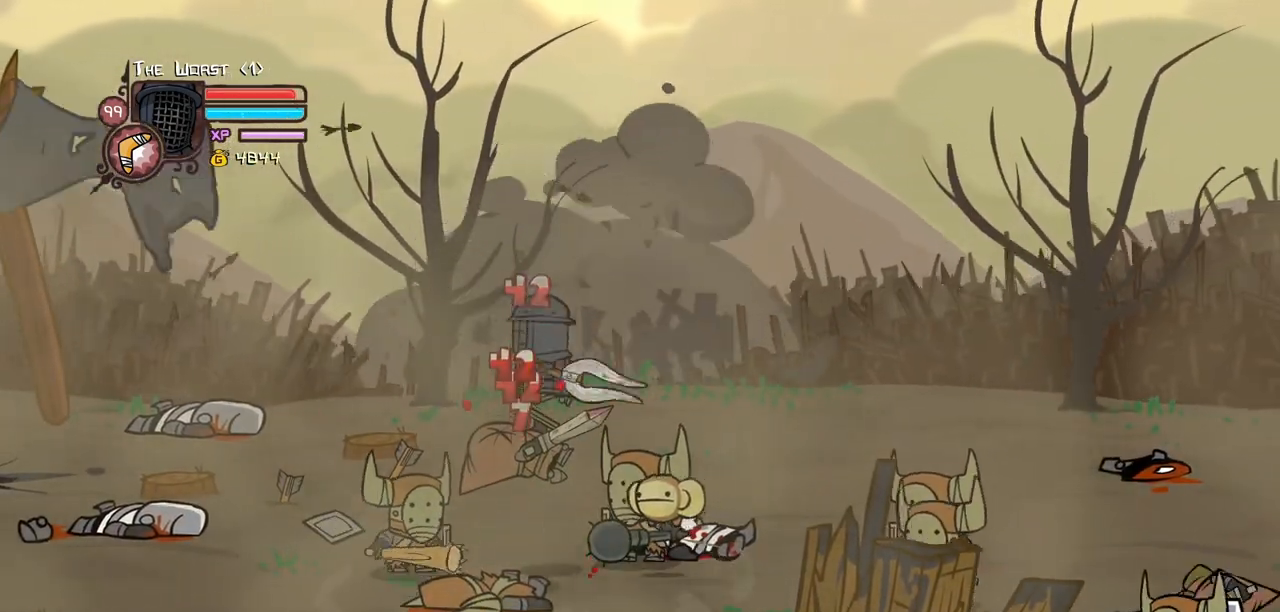
{"keys": ["heavy"], "events": [[67, "left", "down"], [117, "light", "up"], [150, "light", "down"], [300, "heavy", "down"], [400, "light", "up"], [483, "left", "up"]]}
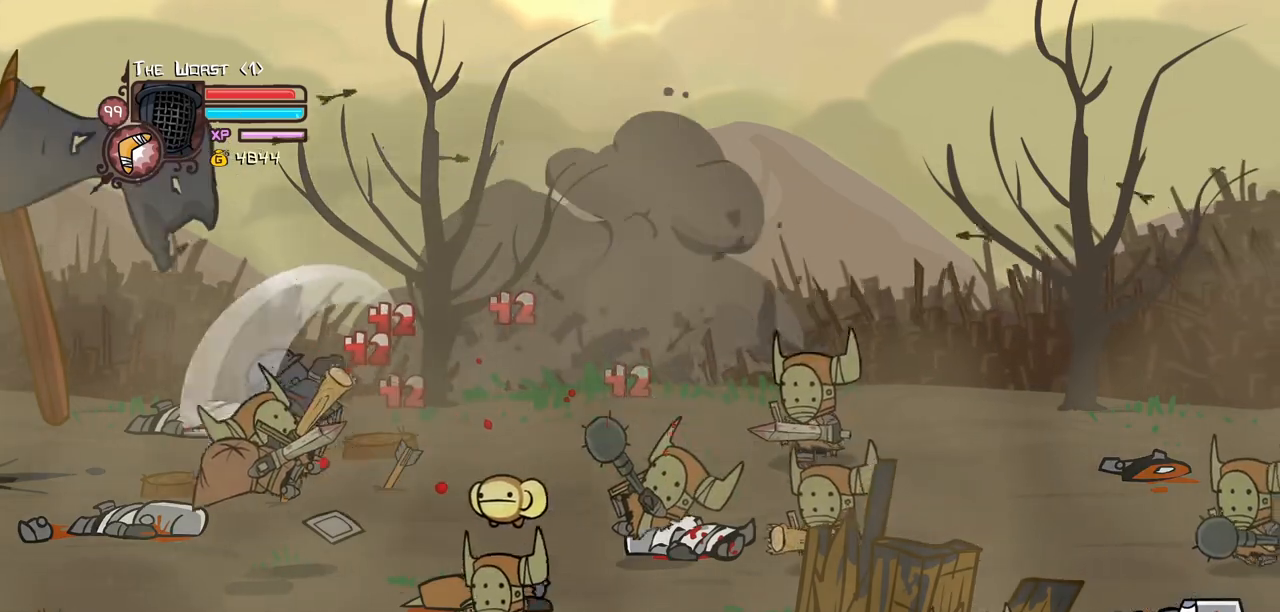
{"keys": ["light", "right"], "events": [[83, "heavy", "up"], [83, "left", "down"], [133, "heavy", "down"], [317, "left", "up"], [317, "right", "down"], [367, "heavy", "up"], [400, "right", "up"], [450, "light", "down"], [500, "right", "down"]]}
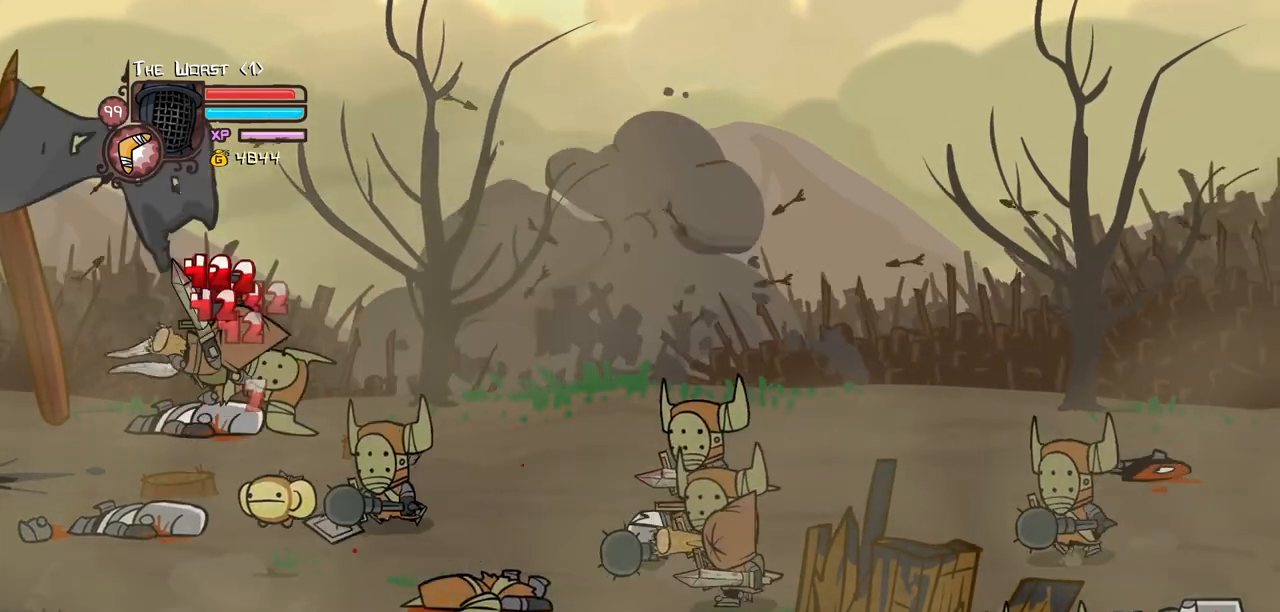
{"keys": ["light", "right"], "events": [[100, "light", "up"], [150, "light", "down"], [333, "light", "up"], [383, "light", "down"]]}
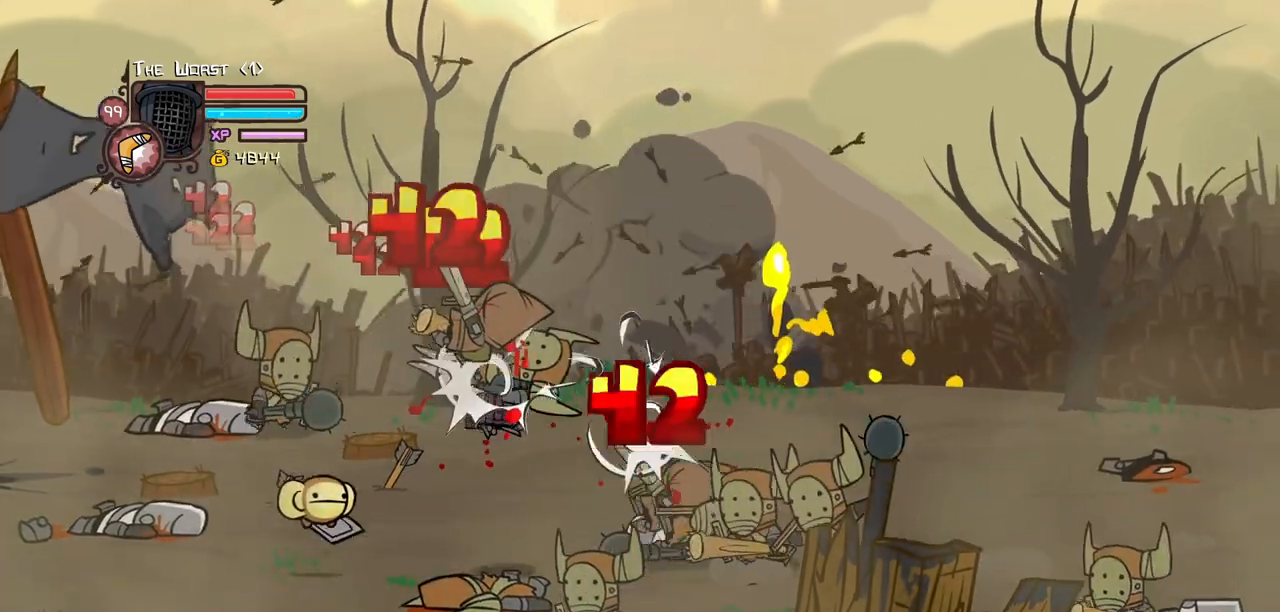
{"keys": ["right"], "events": [[17, "light", "up"], [67, "light", "down"], [250, "heavy", "down"], [300, "light", "up"], [483, "heavy", "up"]]}